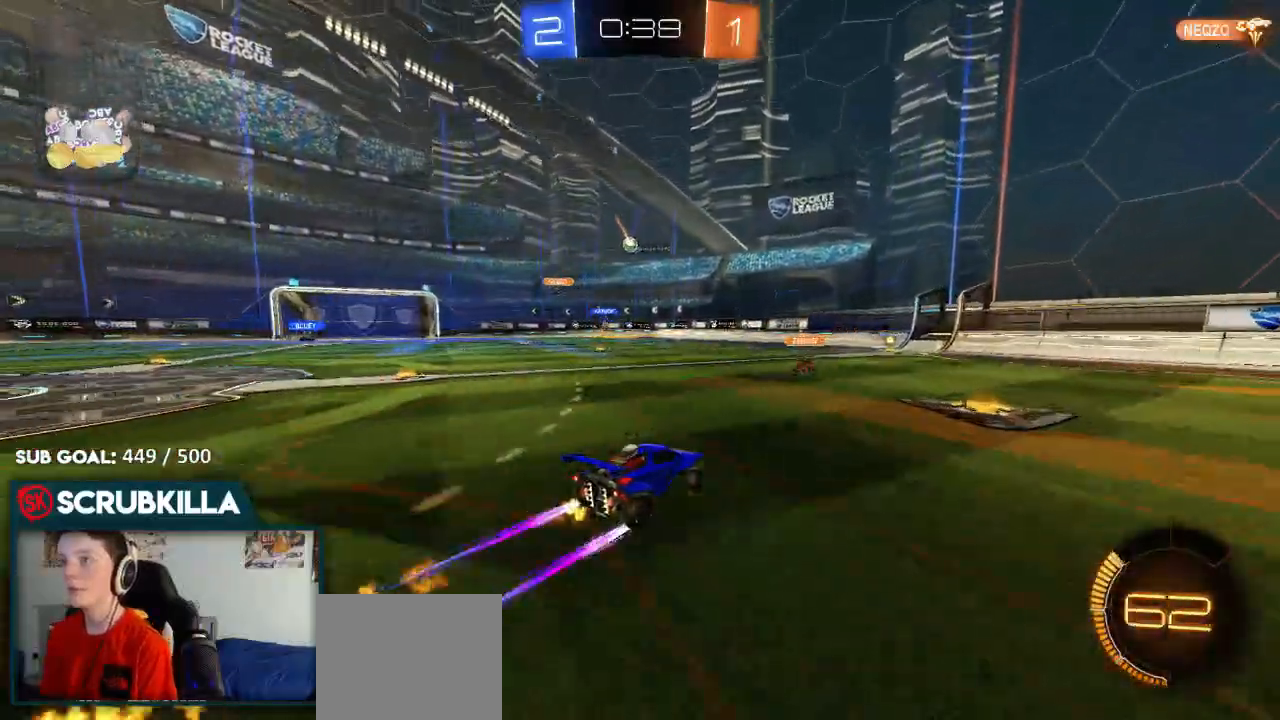
Gameplay with a controller (Xbox layout); each line is a JSON object with the inputs held at the frame after it. "events" lists button and stick changes between this image and that frame as [ms after this image, input, new state], when the widget could be followed in between.
{"buttons": ["R2"], "left_stick": "right", "right_stick": "center", "events": [[217, "left_stick", "right"]]}
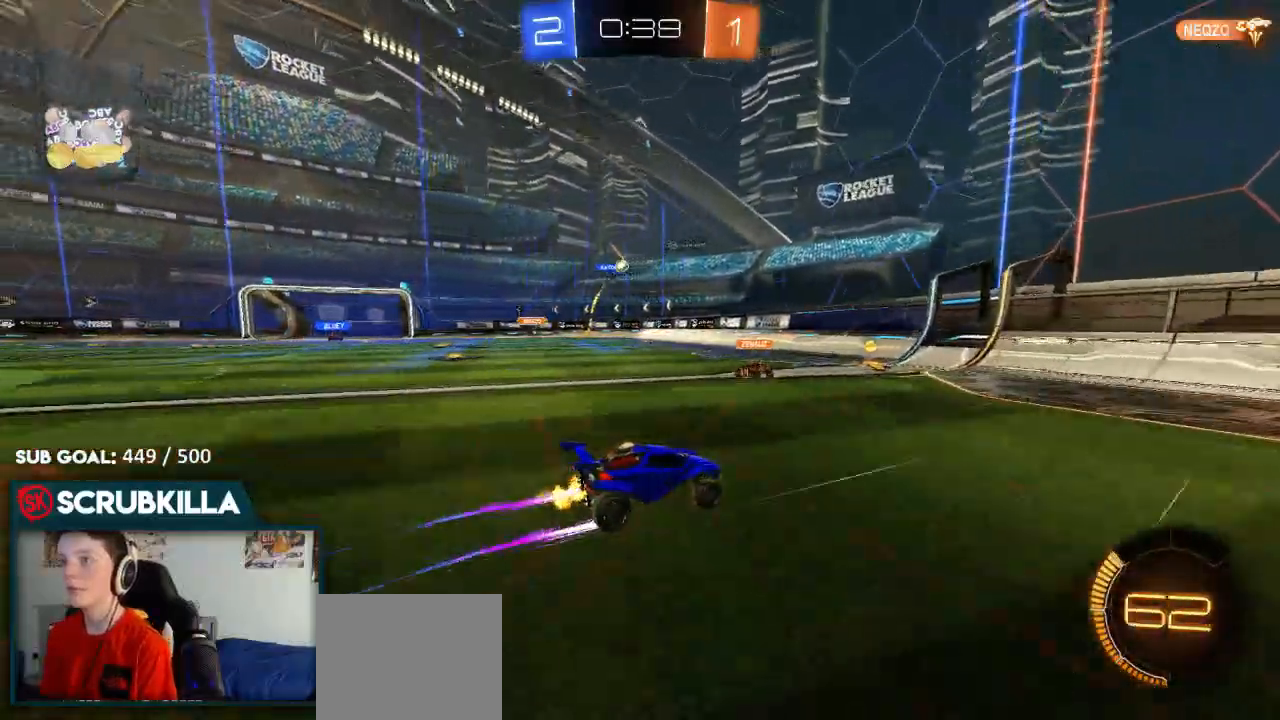
{"buttons": [], "left_stick": "center", "right_stick": "center", "events": [[300, "R2", "up"], [367, "left_stick", "center"]]}
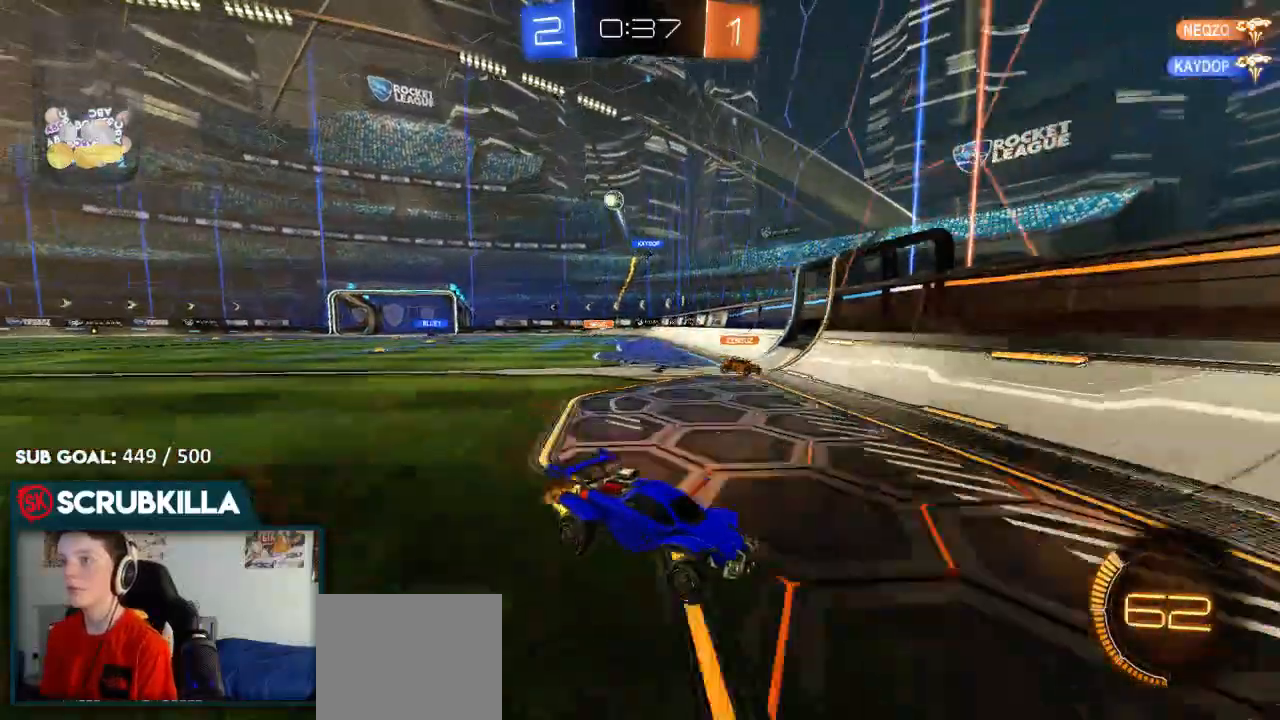
{"buttons": ["R2"], "left_stick": "center", "right_stick": "center", "events": [[33, "R2", "down"], [317, "left_stick", "left"], [400, "left_stick", "center"]]}
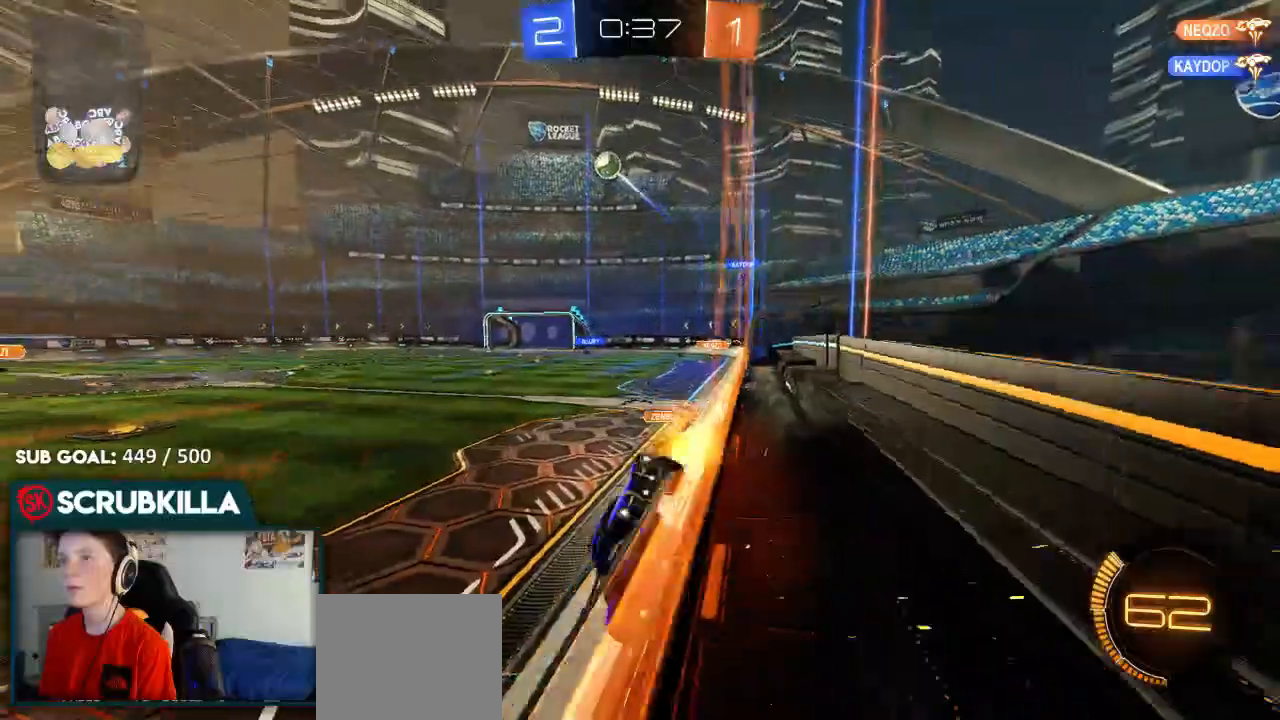
{"buttons": ["A", "B", "X", "R2"], "left_stick": "right", "right_stick": "center", "events": [[17, "left_stick", "right"], [83, "left_stick", "down-right"], [133, "A", "down"], [183, "X", "down"], [283, "A", "up"], [283, "left_stick", "right"], [400, "A", "down"], [467, "B", "down"]]}
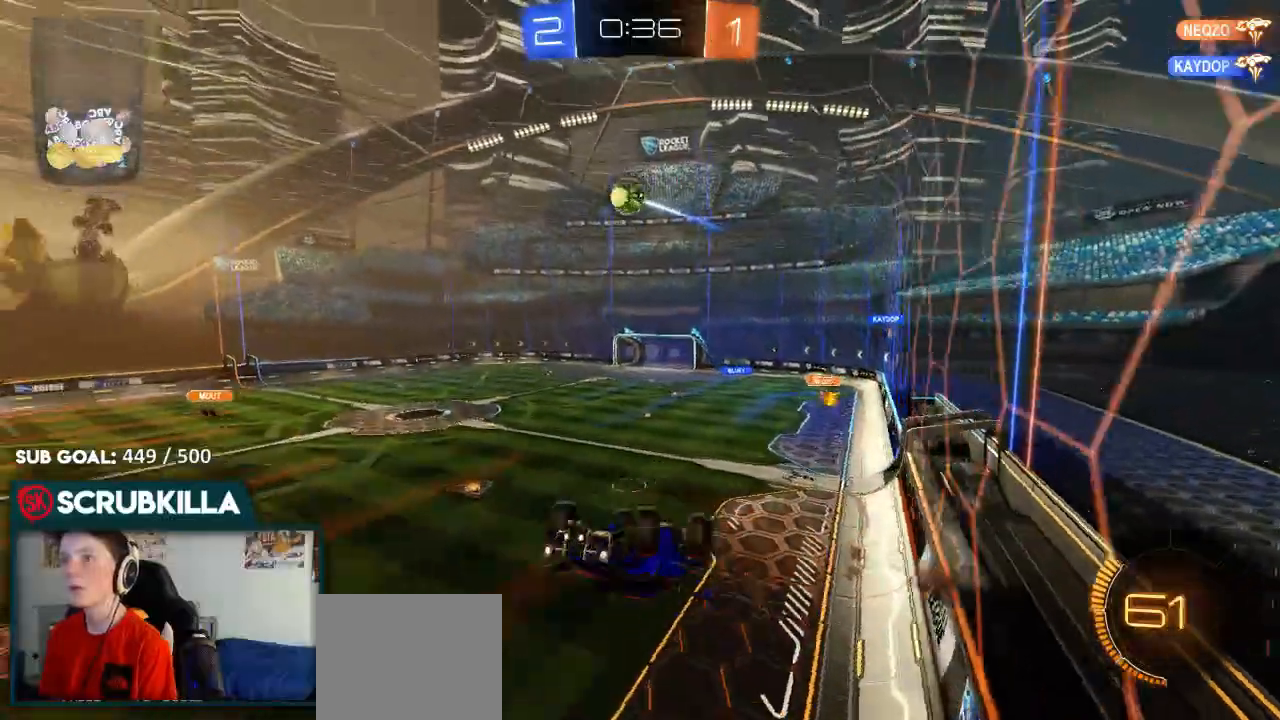
{"buttons": ["B", "R2"], "left_stick": "down-left", "right_stick": "center", "events": [[167, "left_stick", "center"], [233, "A", "up"], [233, "X", "up"], [433, "left_stick", "down-left"]]}
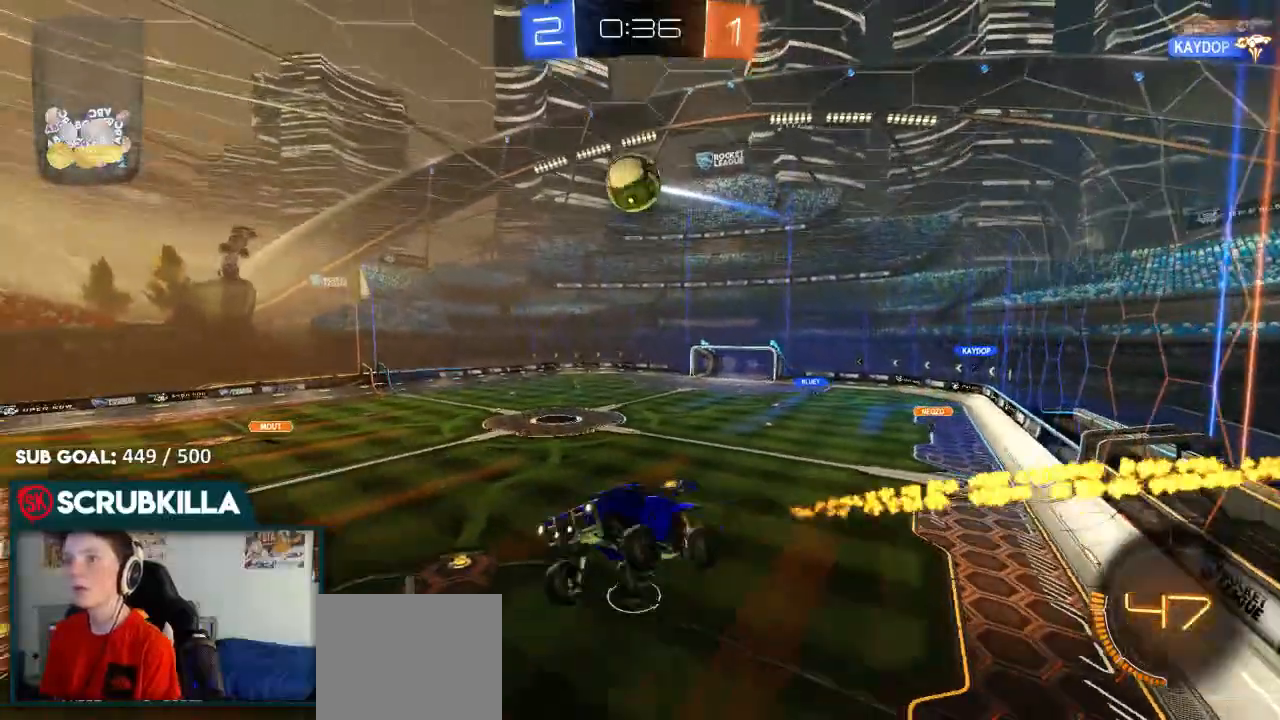
{"buttons": ["B", "R2"], "left_stick": "center", "right_stick": "center", "events": [[467, "left_stick", "center"]]}
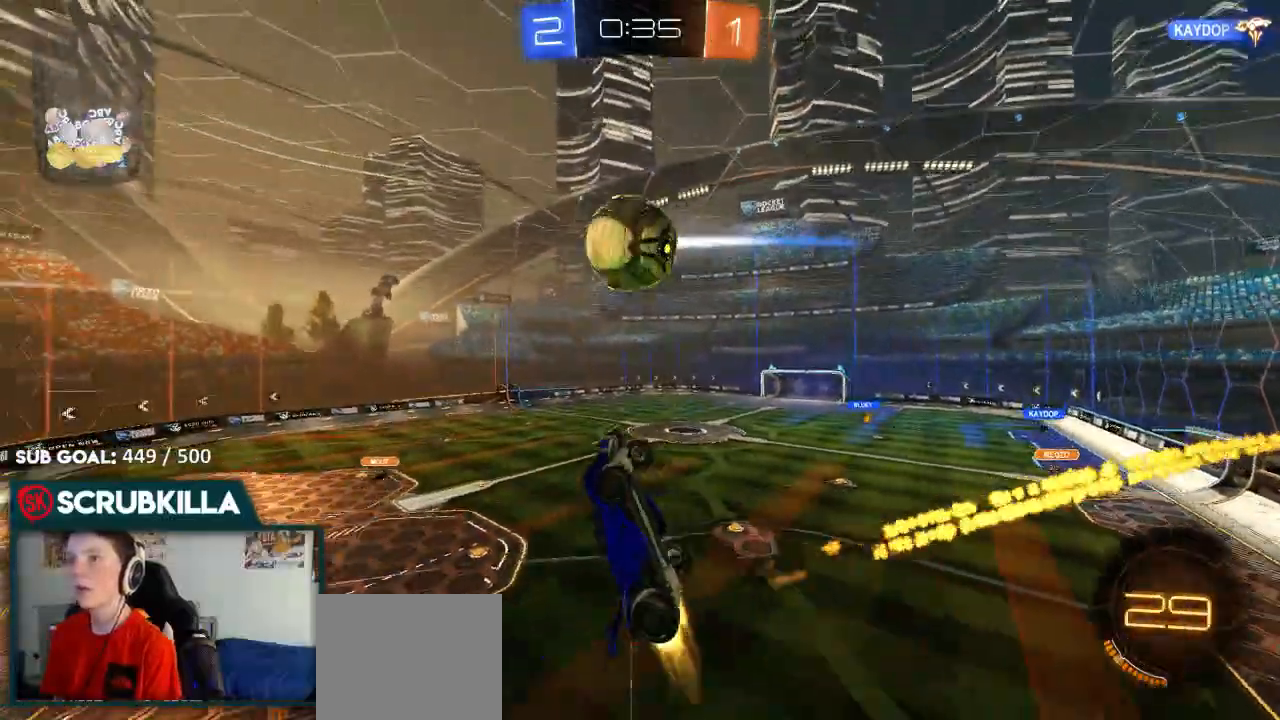
{"buttons": ["X", "R2"], "left_stick": "up-right", "right_stick": "center", "events": [[33, "left_stick", "right"], [83, "A", "down"], [133, "X", "down"], [283, "B", "up"], [283, "left_stick", "up-right"], [333, "A", "up"]]}
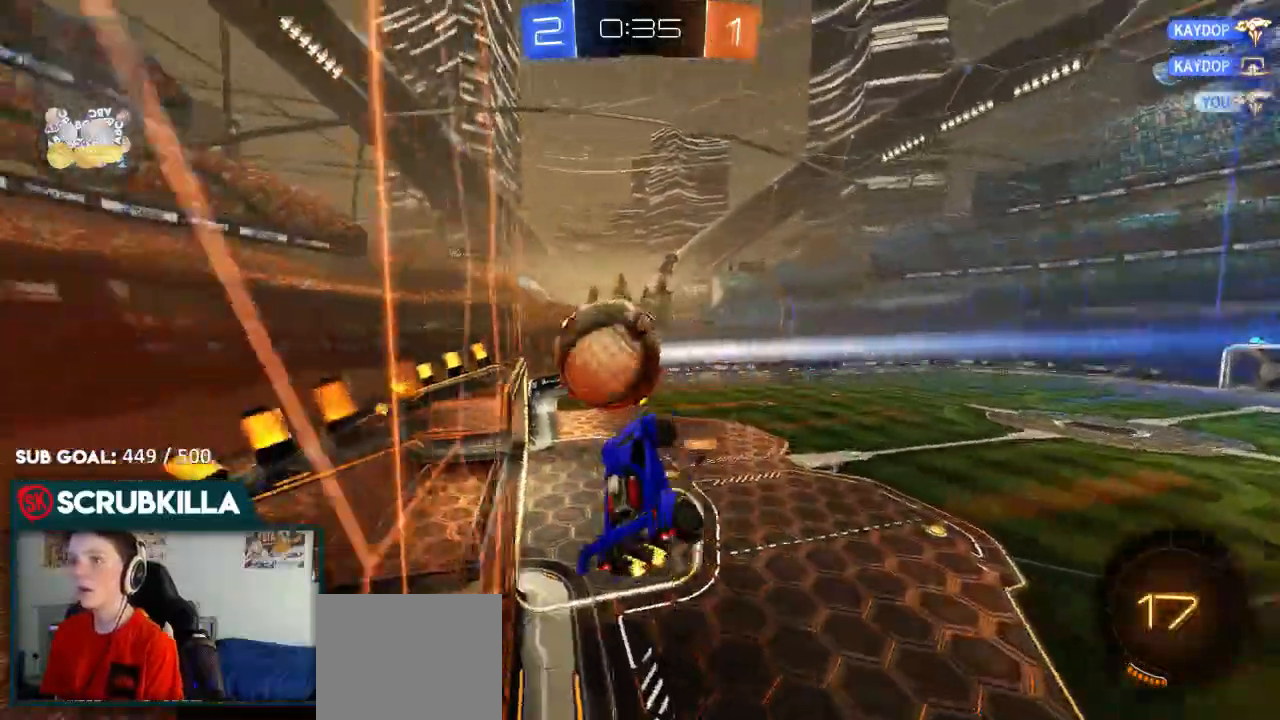
{"buttons": ["R2"], "left_stick": "right", "right_stick": "center", "events": [[283, "X", "up"], [283, "left_stick", "right"]]}
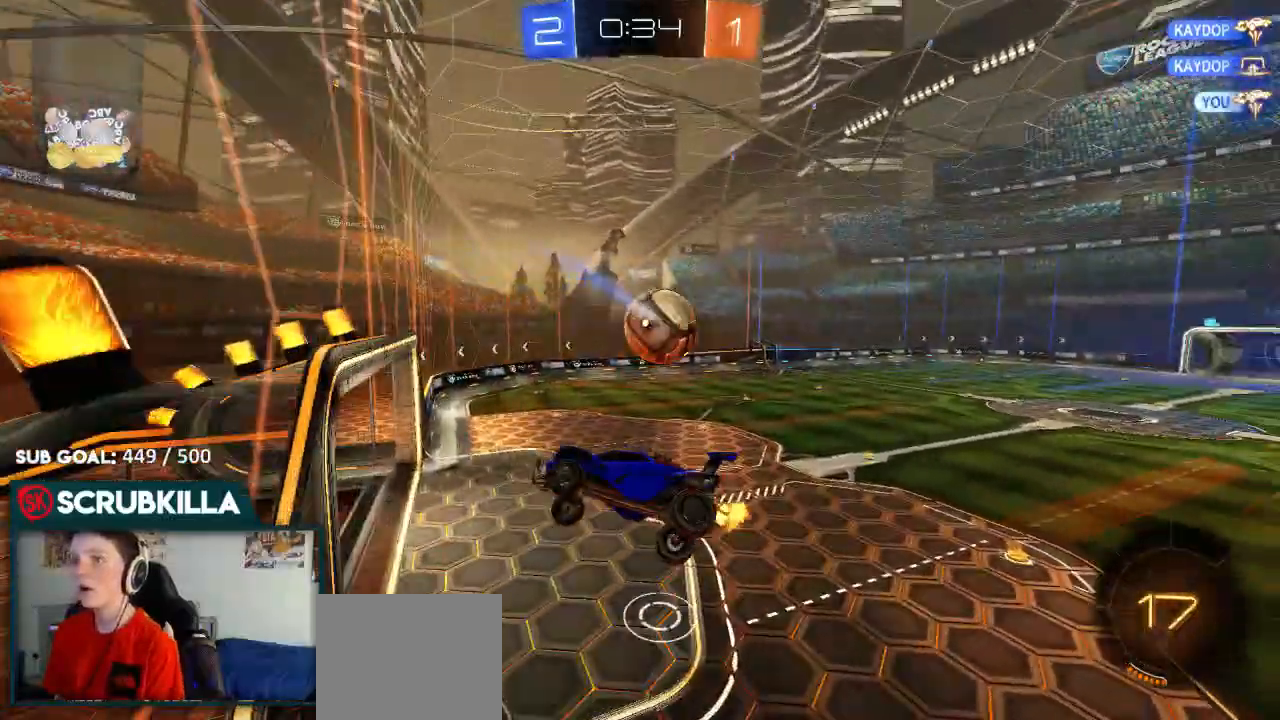
{"buttons": ["A", "B", "X", "R2"], "left_stick": "left", "right_stick": "center"}
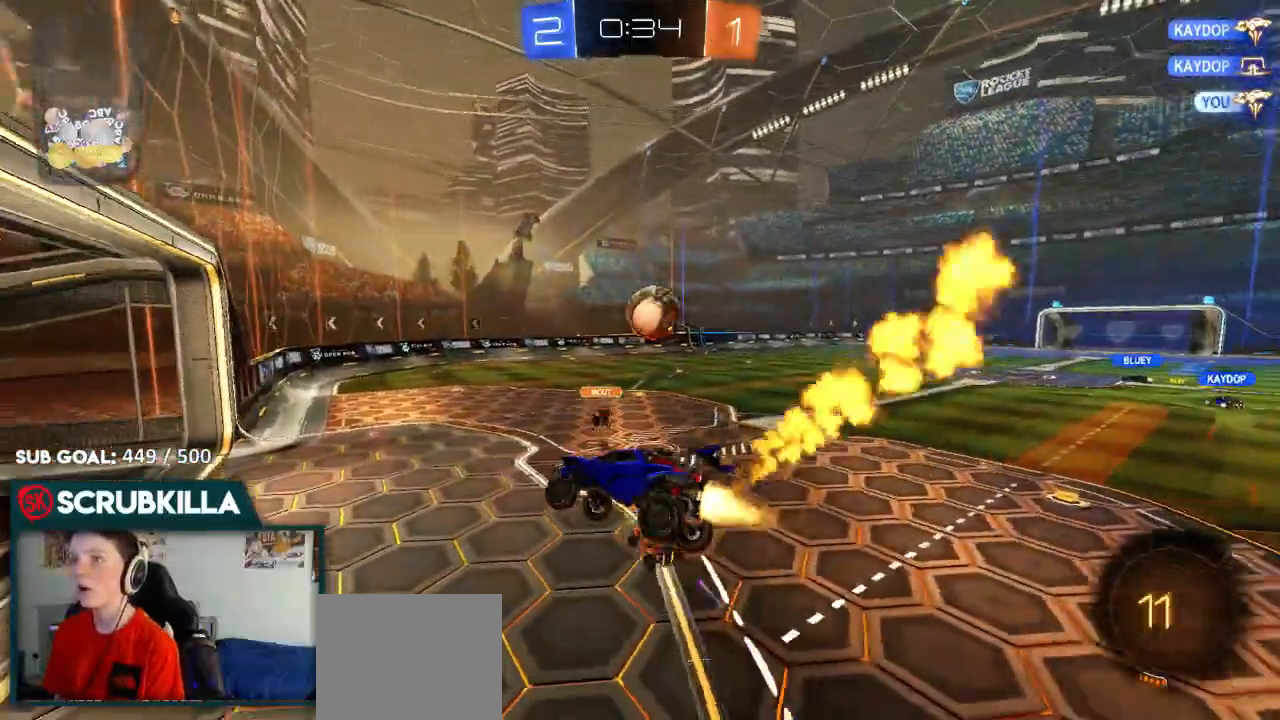
{"buttons": ["B", "R2"], "left_stick": "right", "right_stick": "center", "events": [[17, "X", "up"], [67, "A", "up"], [67, "left_stick", "up-right"], [417, "left_stick", "right"]]}
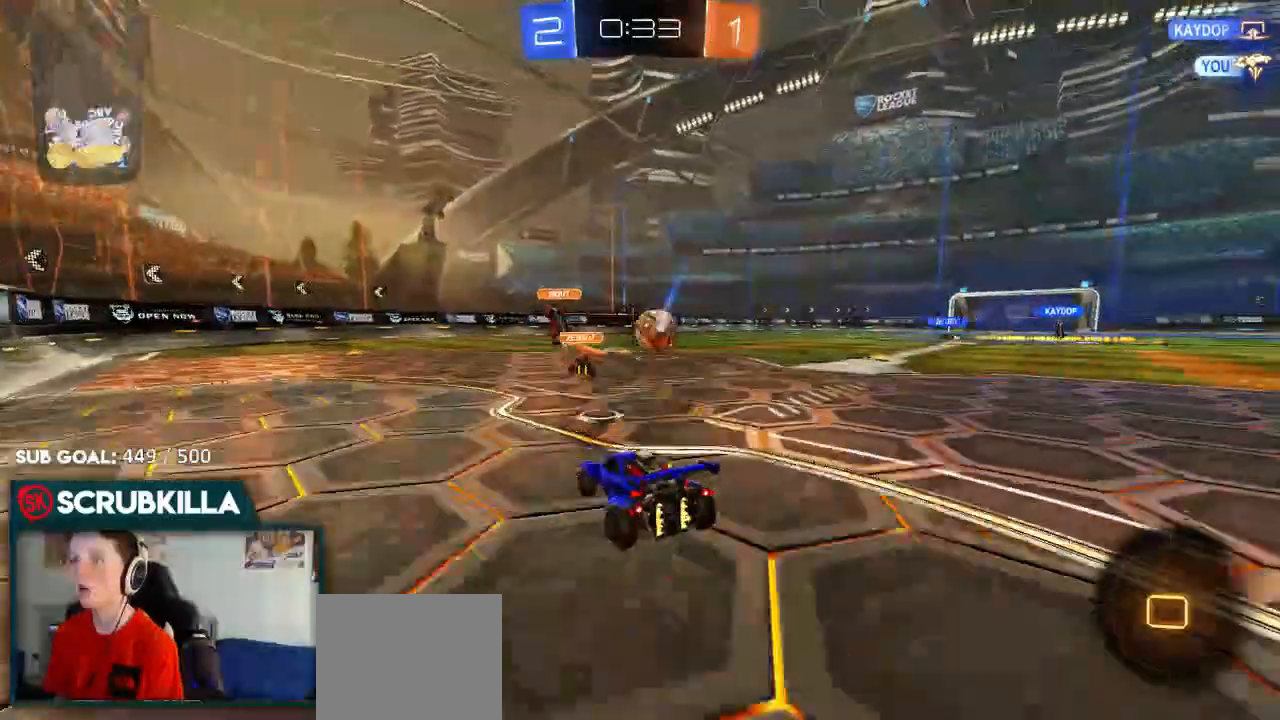
{"buttons": ["R2"], "left_stick": "right", "right_stick": "center", "events": [[17, "B", "up"]]}
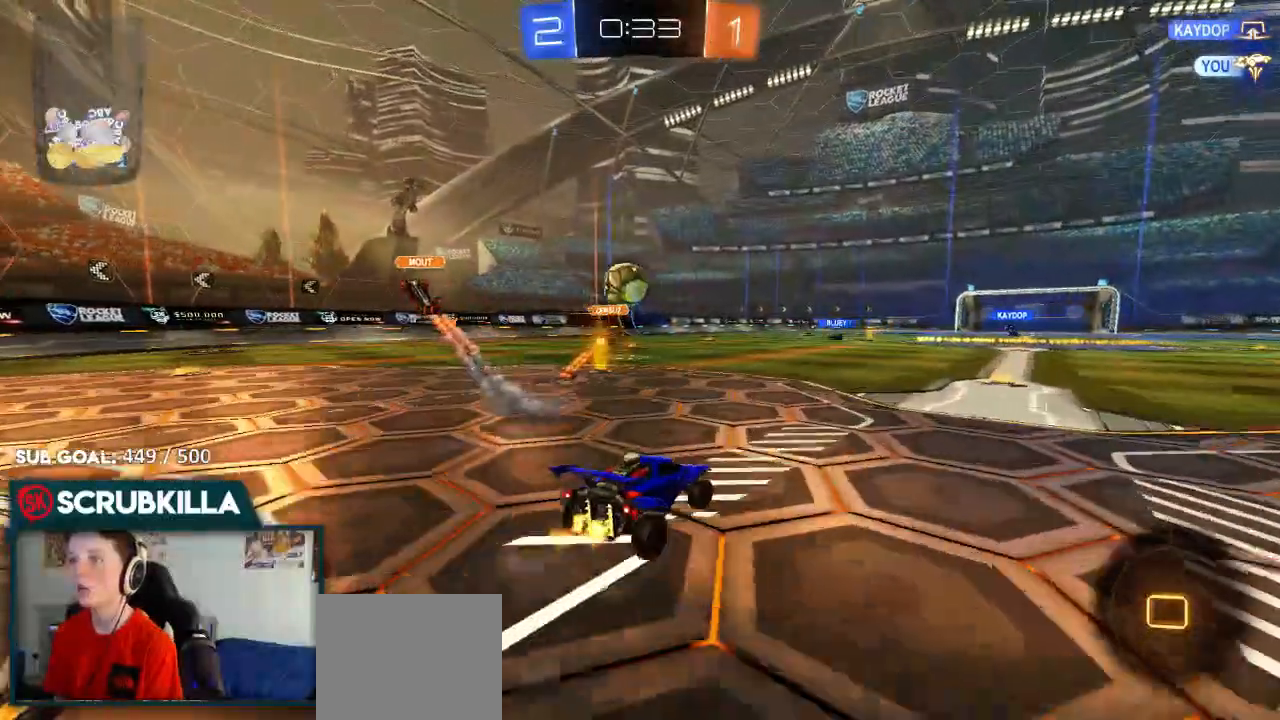
{"buttons": ["A", "R2"], "left_stick": "up", "right_stick": "center", "events": [[83, "left_stick", "center"], [167, "A", "down"], [233, "left_stick", "up"], [283, "A", "up"], [350, "A", "down"]]}
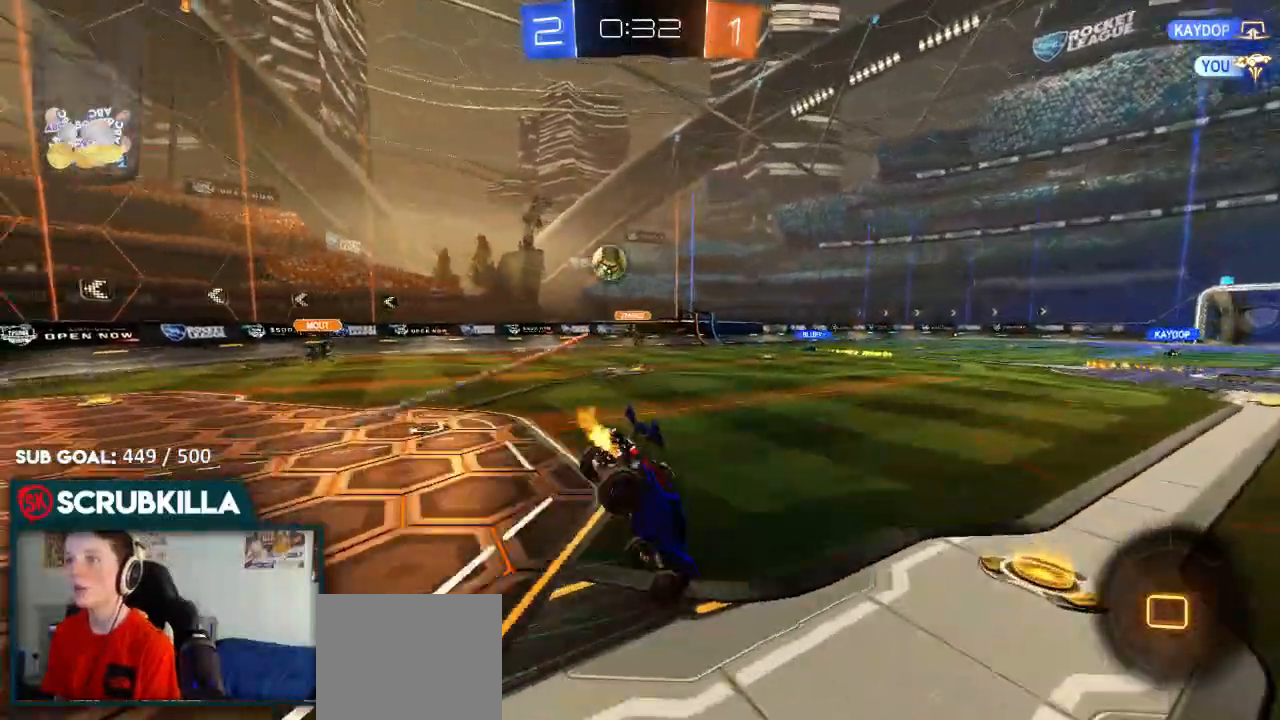
{"buttons": ["R2"], "left_stick": "down-left", "right_stick": "center", "events": [[17, "A", "up"], [117, "left_stick", "center"], [300, "left_stick", "down-left"]]}
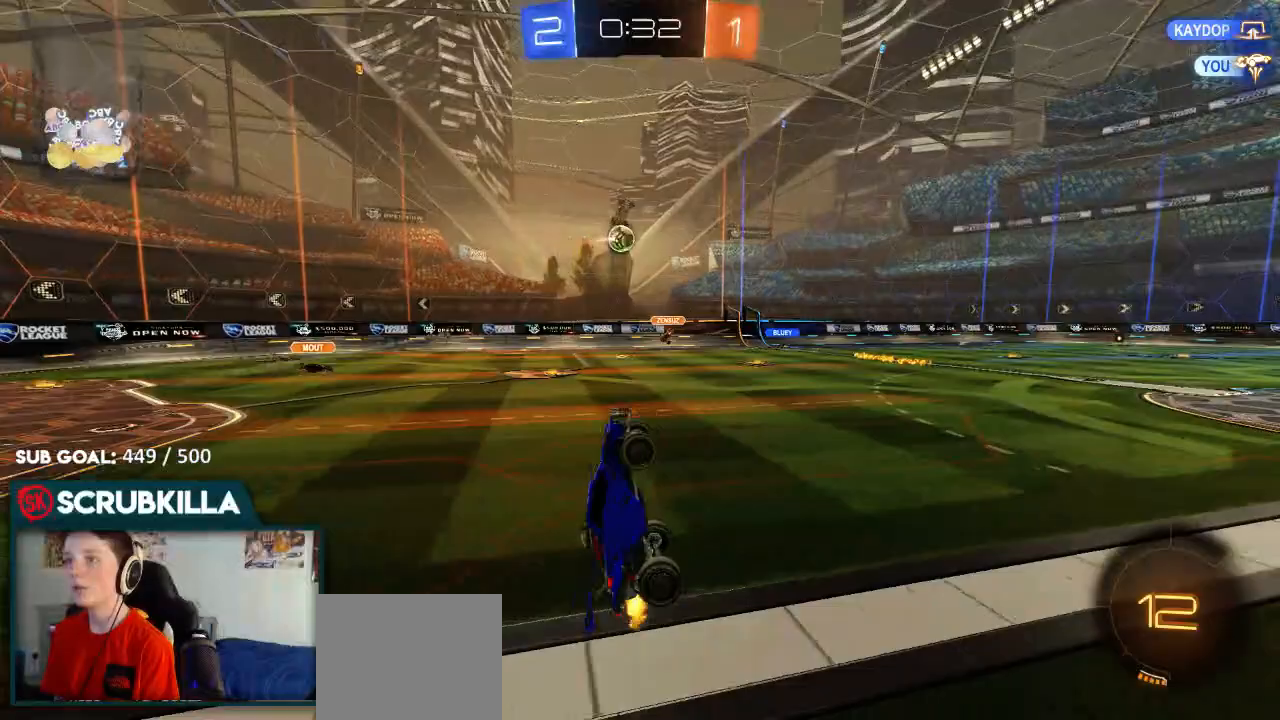
{"buttons": ["R2"], "left_stick": "right", "right_stick": "center", "events": [[67, "left_stick", "center"], [150, "left_stick", "right"], [217, "R2", "up"], [267, "R2", "down"]]}
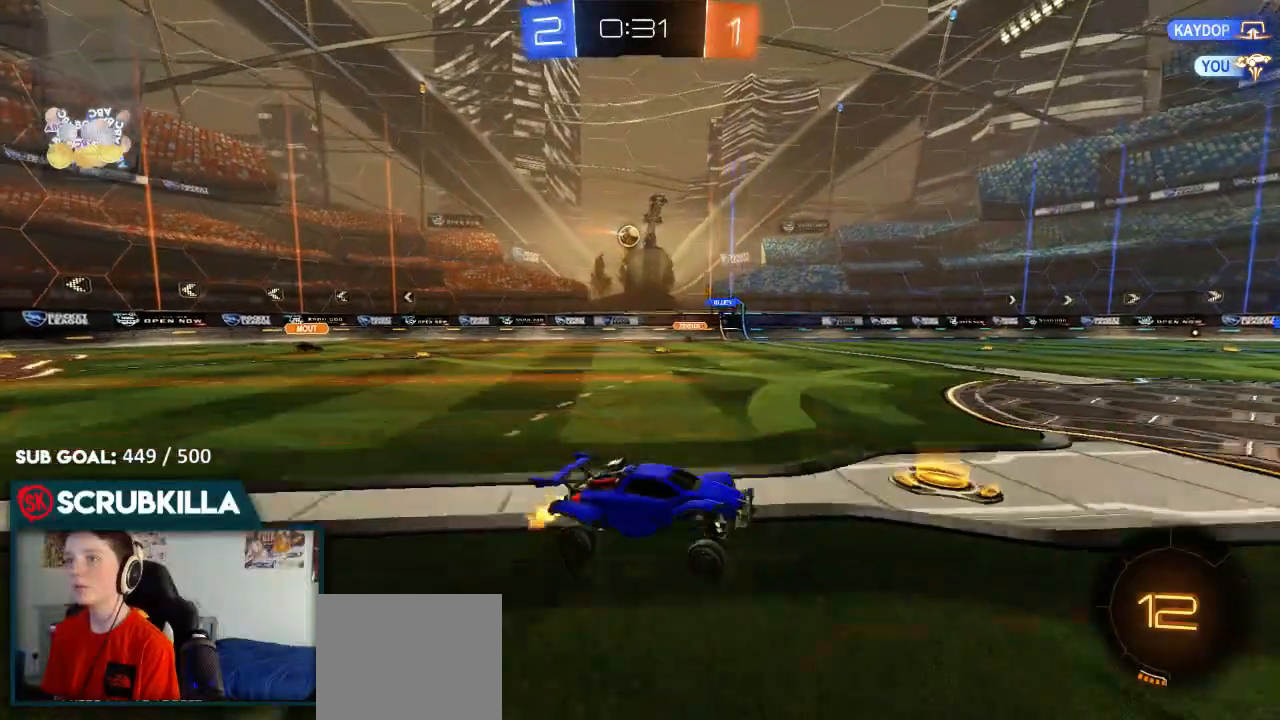
{"buttons": ["R2"], "left_stick": "right", "right_stick": "center", "events": [[67, "X", "down"], [183, "X", "up"]]}
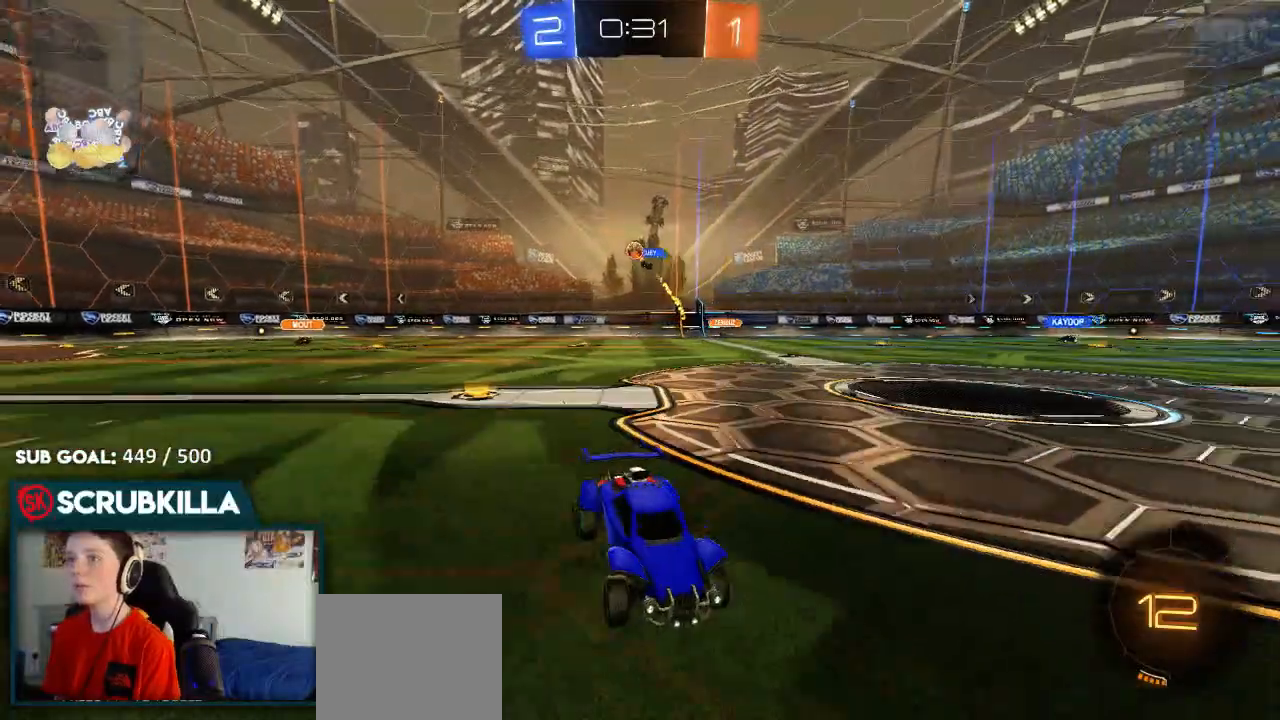
{"buttons": ["R2"], "left_stick": "right", "right_stick": "center", "events": []}